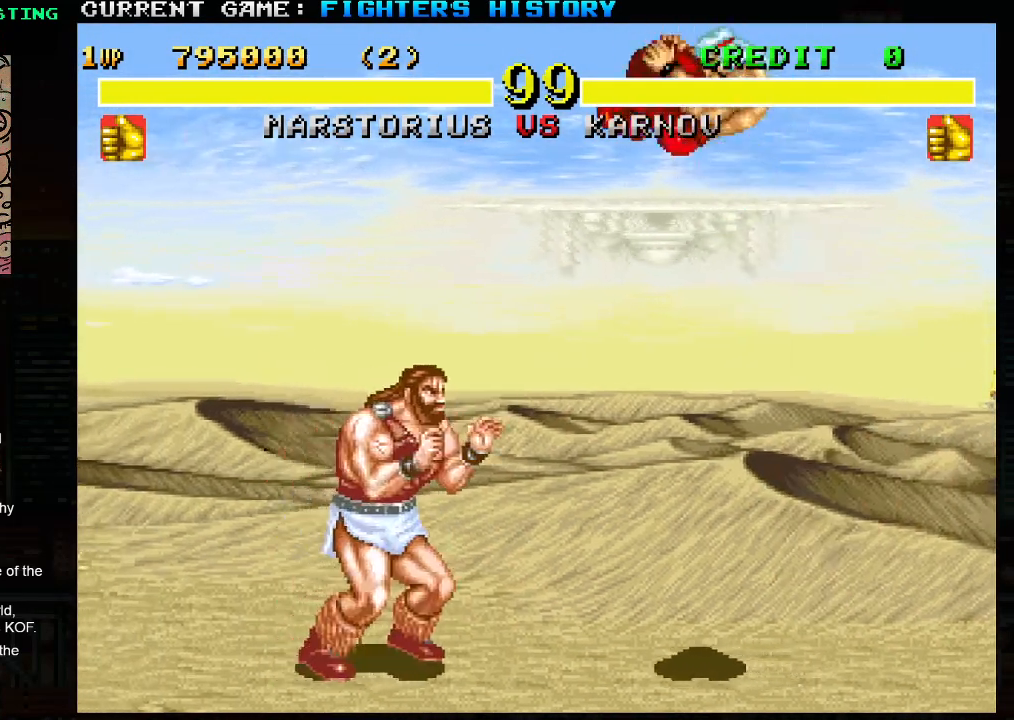
Gameplay with a controller (arcade stick); each line is a JSON object with the inputs held at the frame after it. "events" lists button and stick changes between this image and that frame as [ms after this image, input, new state], when the widget could be followed in between. Not read: L3 R3.
{"buttons": [], "left_stick": "down-left", "events": [[17, "left_stick", "down"], [83, "left_stick", "left"], [217, "TRIANGLE", "down"], [233, "left_stick", "center"], [350, "TRIANGLE", "up"], [367, "left_stick", "down"], [433, "left_stick", "down-left"]]}
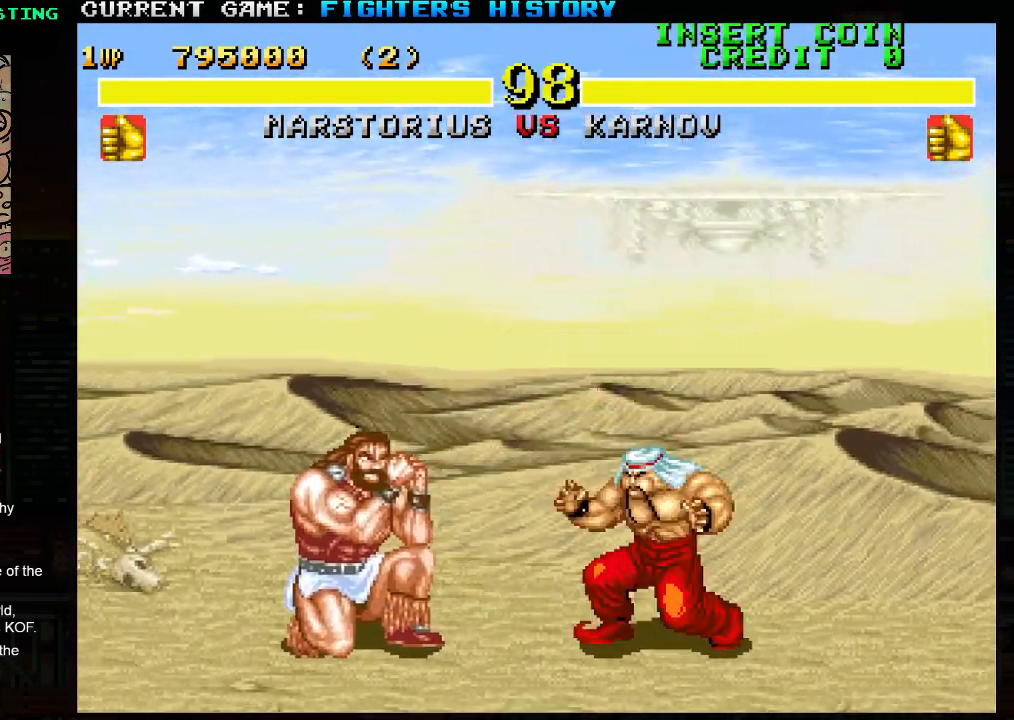
{"buttons": [], "left_stick": "down-left", "events": [[50, "left_stick", "left"], [150, "left_stick", "down-left"]]}
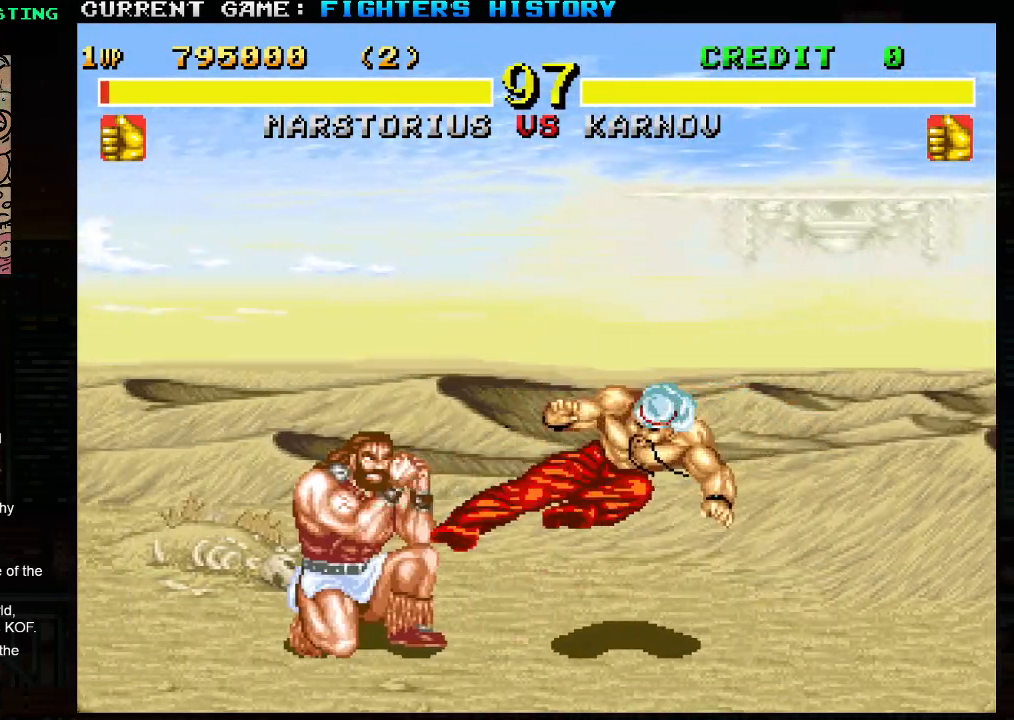
{"buttons": [], "left_stick": "down", "events": [[217, "left_stick", "center"], [333, "left_stick", "right"], [450, "left_stick", "down"]]}
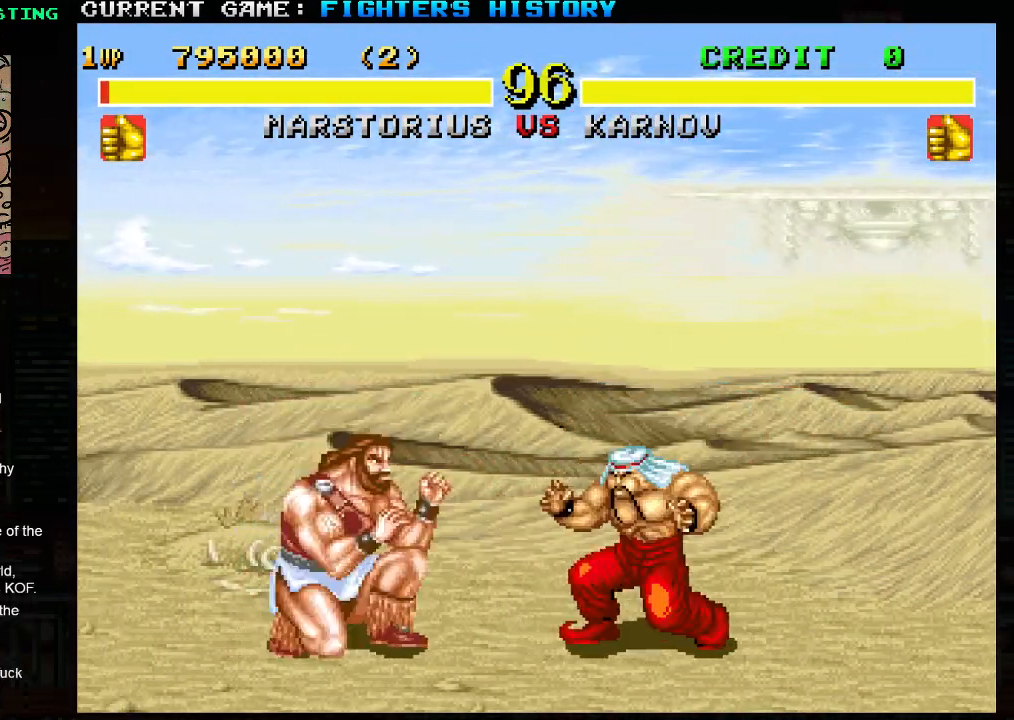
{"buttons": [], "left_stick": "left", "events": [[50, "TRIANGLE", "down"], [50, "left_stick", "left"], [133, "TRIANGLE", "up"]]}
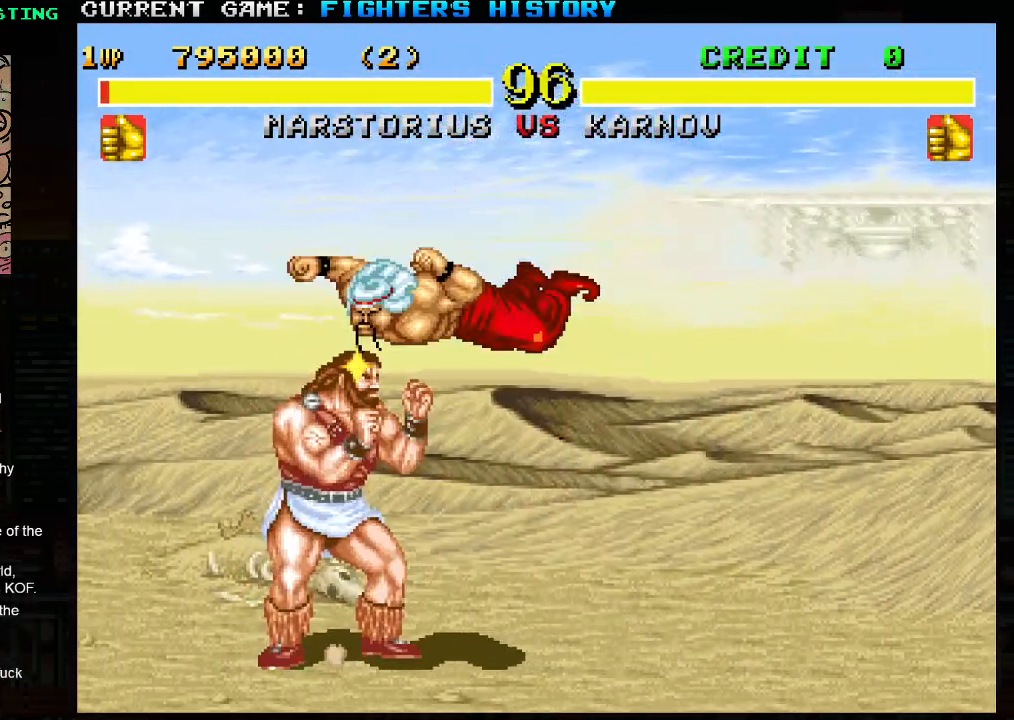
{"buttons": ["R1"], "left_stick": "left", "events": [[150, "R1", "down"], [200, "R1", "up"], [300, "R1", "down"], [383, "R1", "up"], [467, "R1", "down"]]}
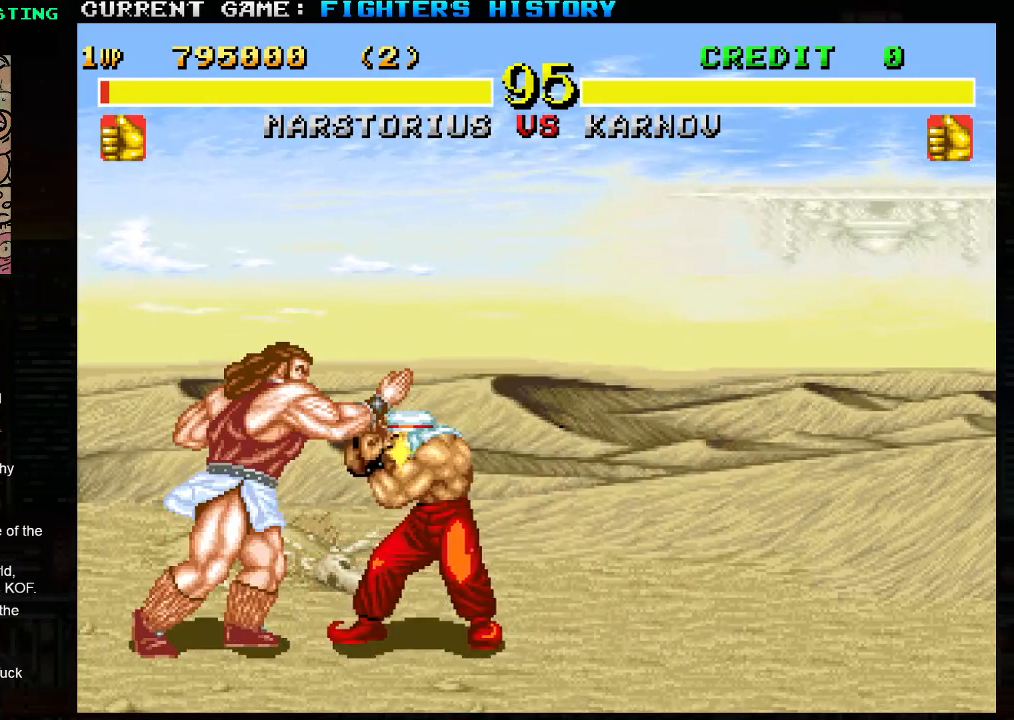
{"buttons": [], "left_stick": "left", "events": [[100, "R1", "up"]]}
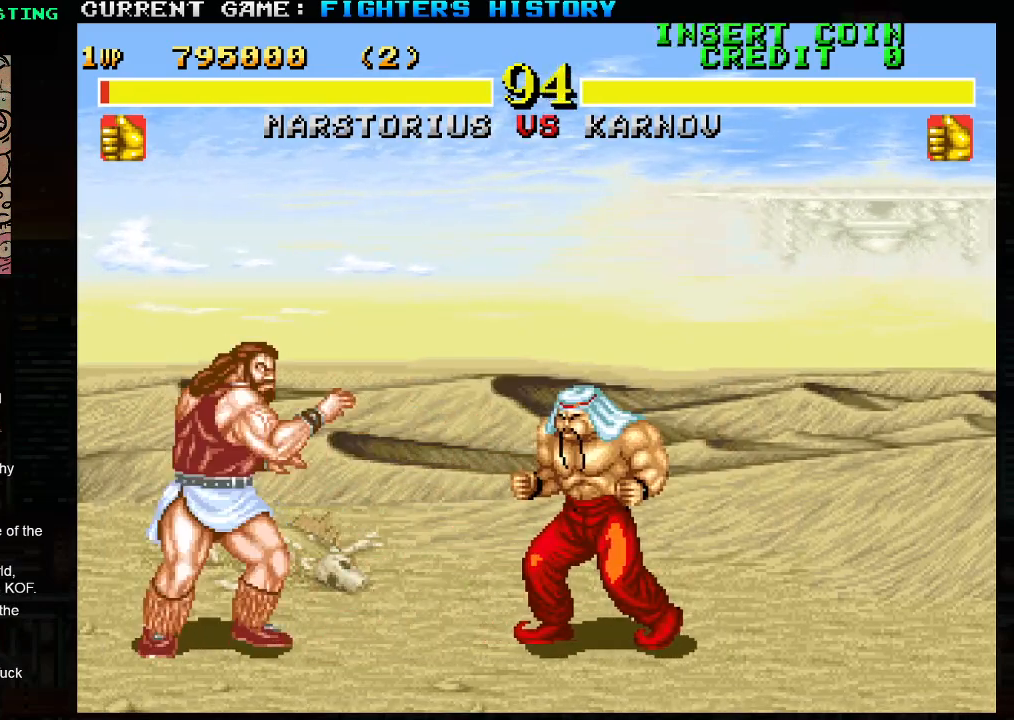
{"buttons": [], "left_stick": "left", "events": []}
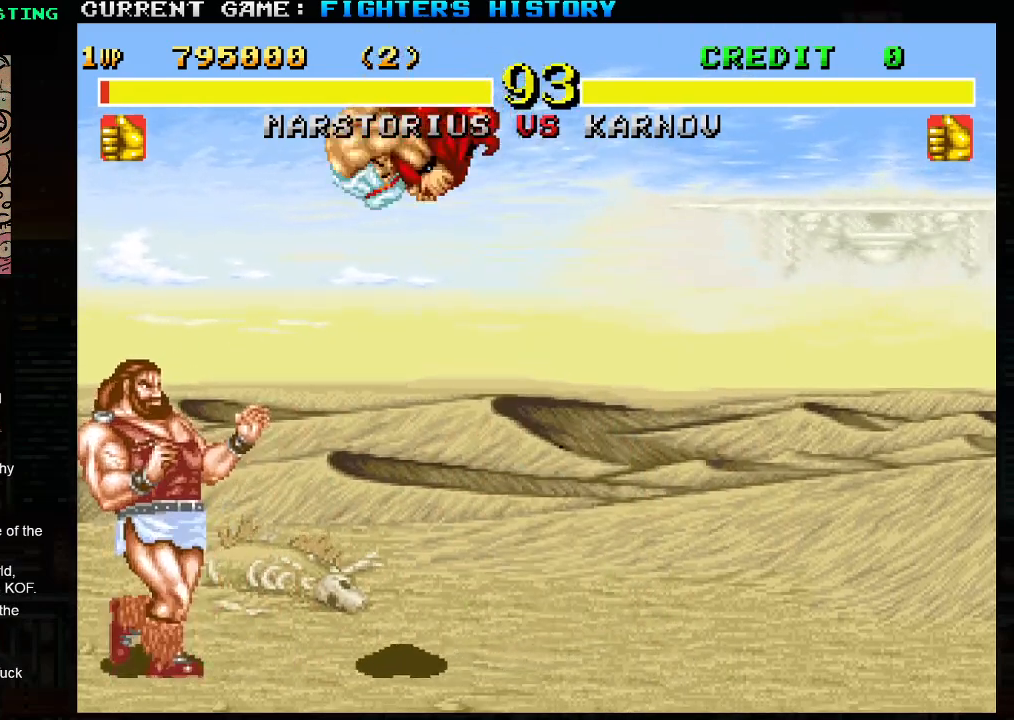
{"buttons": [], "left_stick": "center", "events": [[150, "left_stick", "right"], [233, "left_stick", "down"], [317, "left_stick", "left"], [333, "TRIANGLE", "down"], [433, "TRIANGLE", "up"], [500, "left_stick", "center"]]}
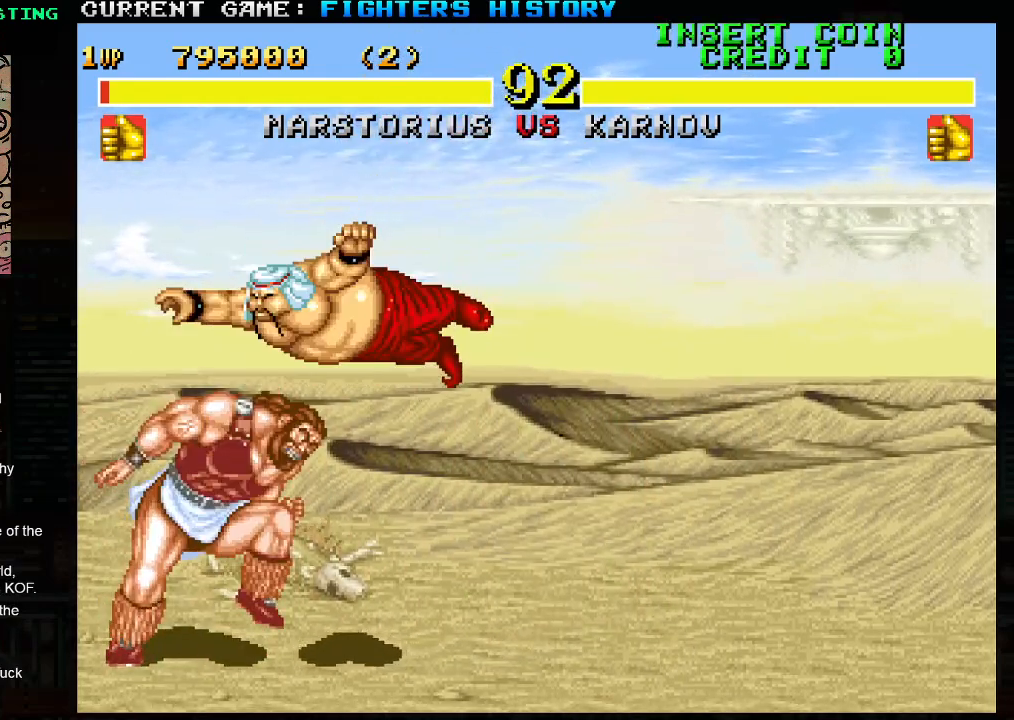
{"buttons": [], "left_stick": "left", "events": [[100, "left_stick", "left"]]}
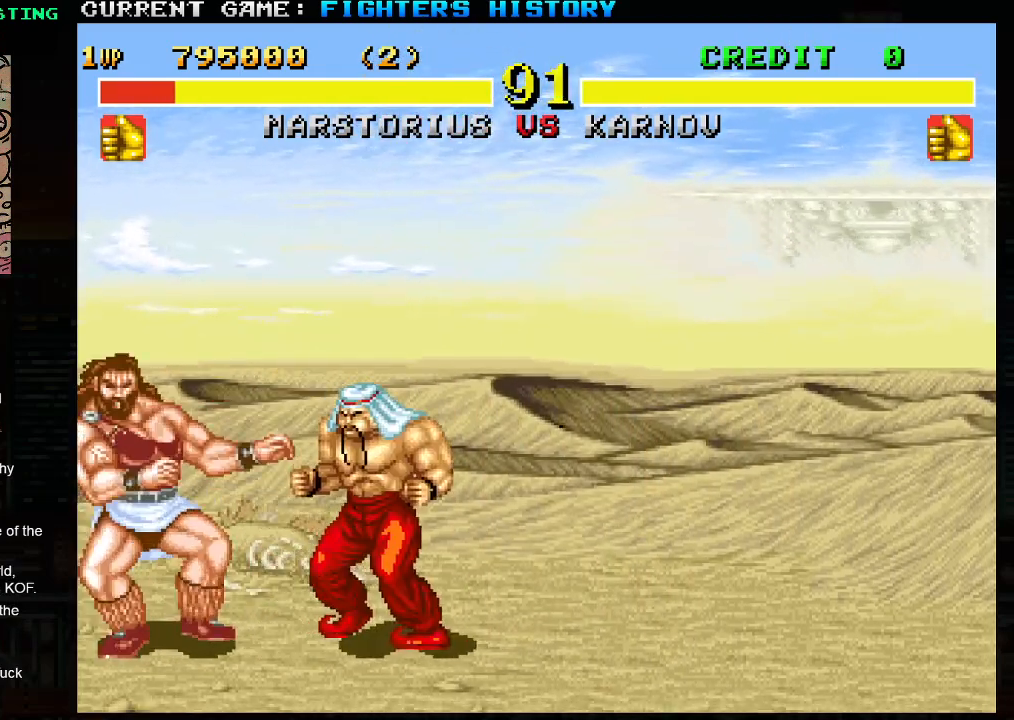
{"buttons": [], "left_stick": "left", "events": [[17, "TRIANGLE", "down"], [133, "TRIANGLE", "up"], [217, "TRIANGLE", "down"], [367, "TRIANGLE", "up"]]}
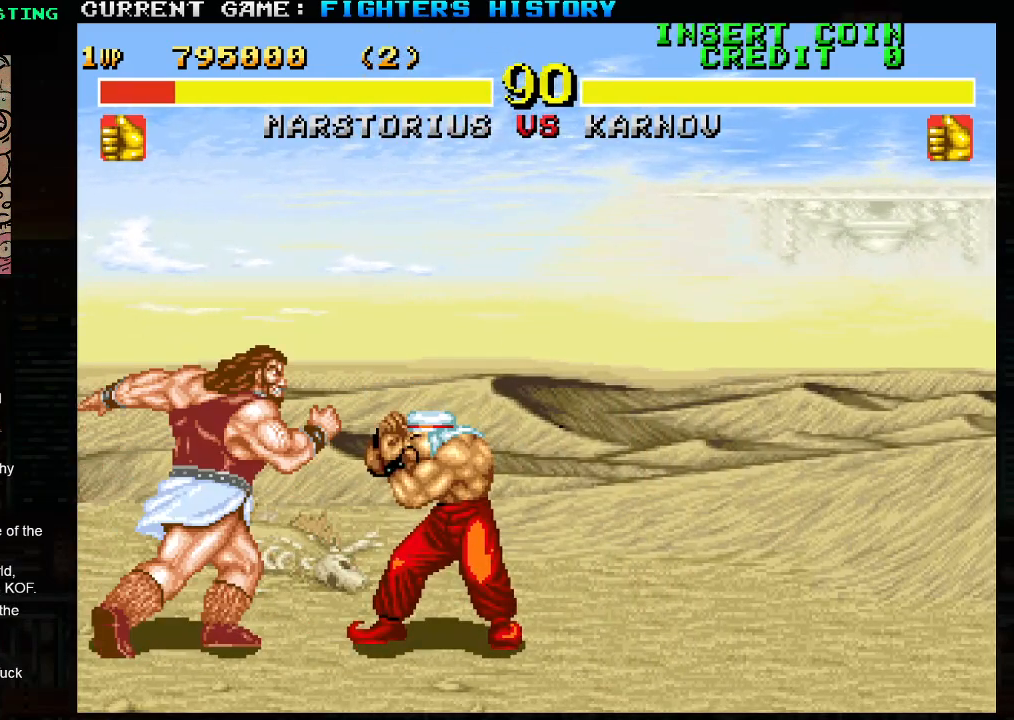
{"buttons": [], "left_stick": "down-left", "events": [[17, "left_stick", "center"], [100, "left_stick", "right"], [167, "left_stick", "up-right"], [450, "left_stick", "down-left"]]}
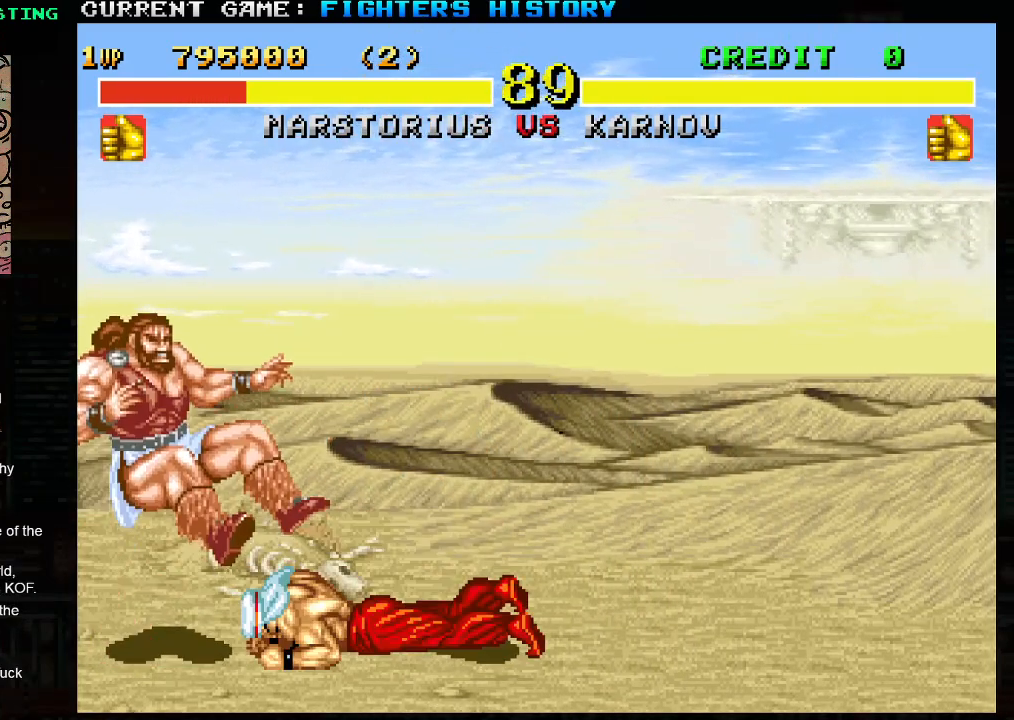
{"buttons": [], "left_stick": "center", "events": [[267, "left_stick", "center"]]}
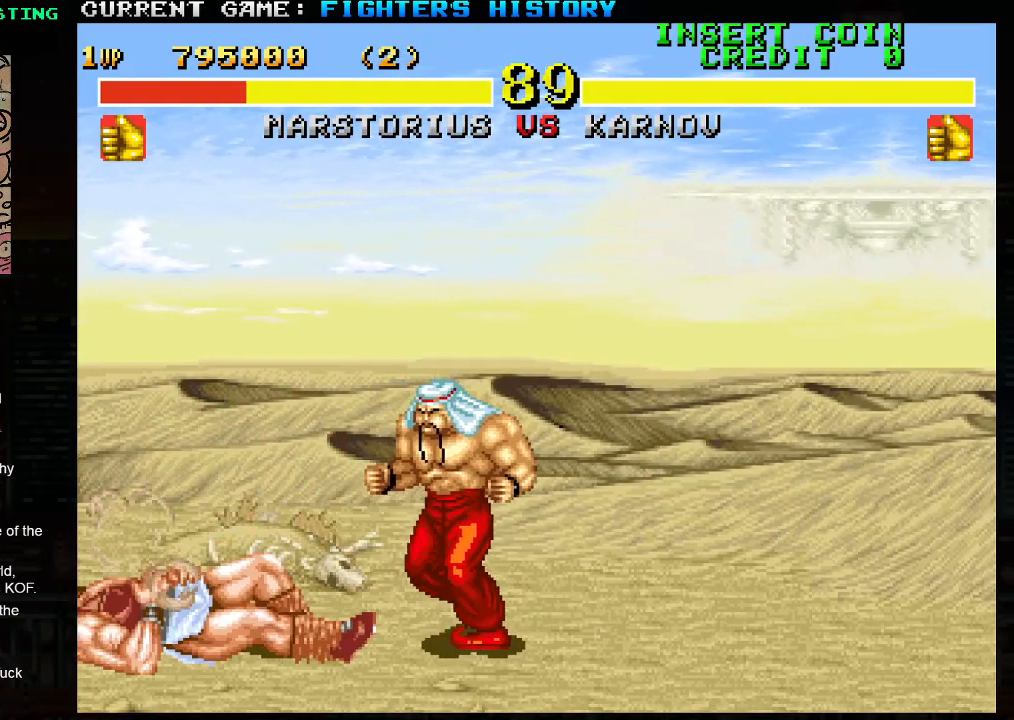
{"buttons": [], "left_stick": "right", "events": [[367, "left_stick", "right"]]}
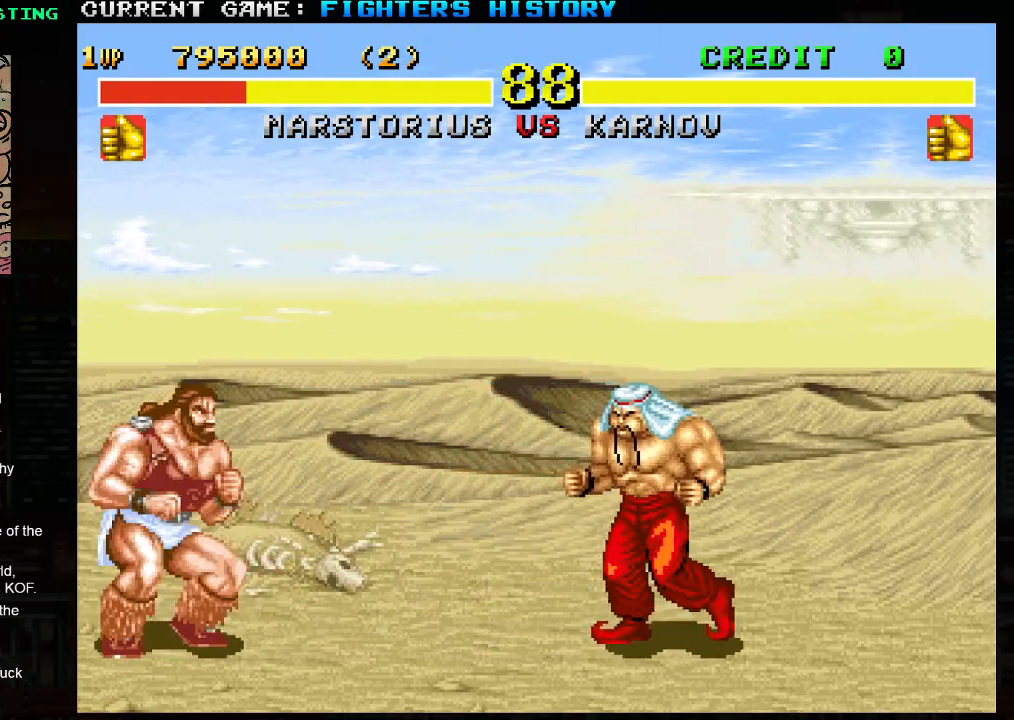
{"buttons": [], "left_stick": "center", "events": [[50, "left_stick", "up-right"], [400, "left_stick", "center"]]}
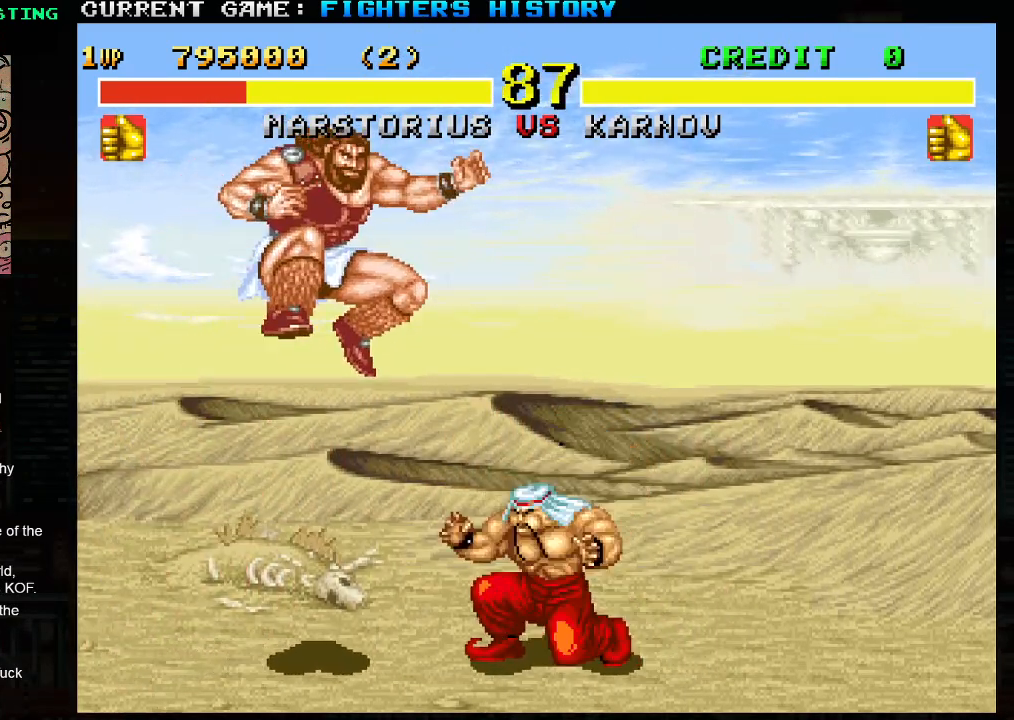
{"buttons": [], "left_stick": "left", "events": [[33, "left_stick", "right"], [133, "left_stick", "down"], [233, "left_stick", "left"], [250, "R1", "down"], [267, "TRIANGLE", "down"], [333, "R1", "up"], [350, "TRIANGLE", "up"]]}
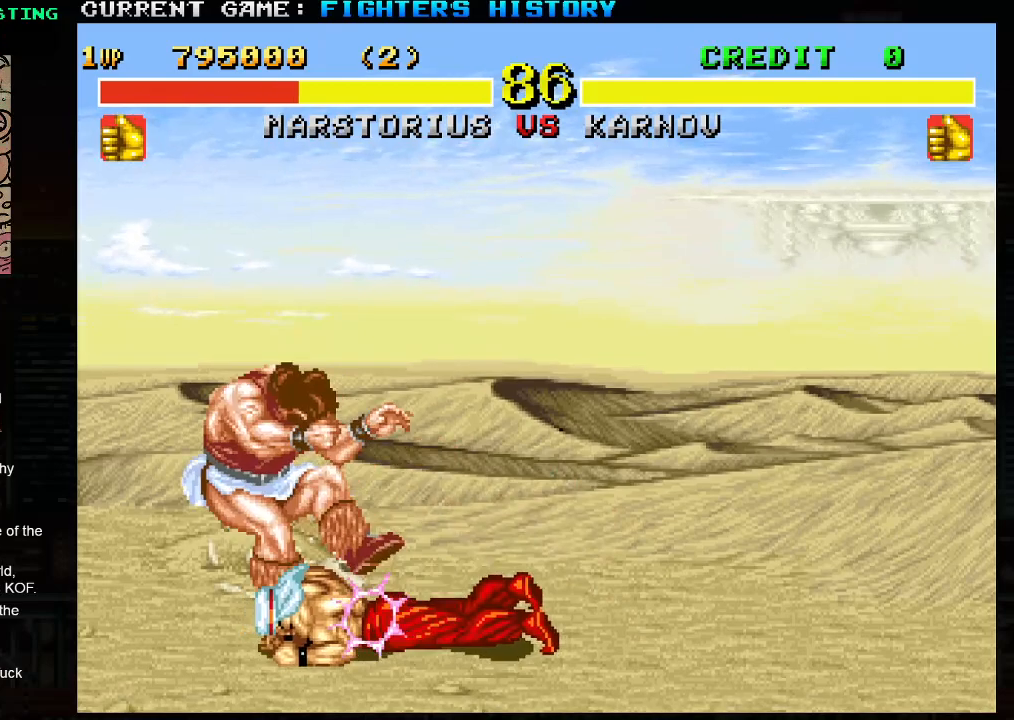
{"buttons": ["TRIANGLE", "R1"], "left_stick": "center", "events": [[250, "left_stick", "center"], [300, "R1", "down"], [333, "TRIANGLE", "down"], [383, "R1", "up"], [400, "TRIANGLE", "up"], [450, "R1", "down"], [483, "TRIANGLE", "down"]]}
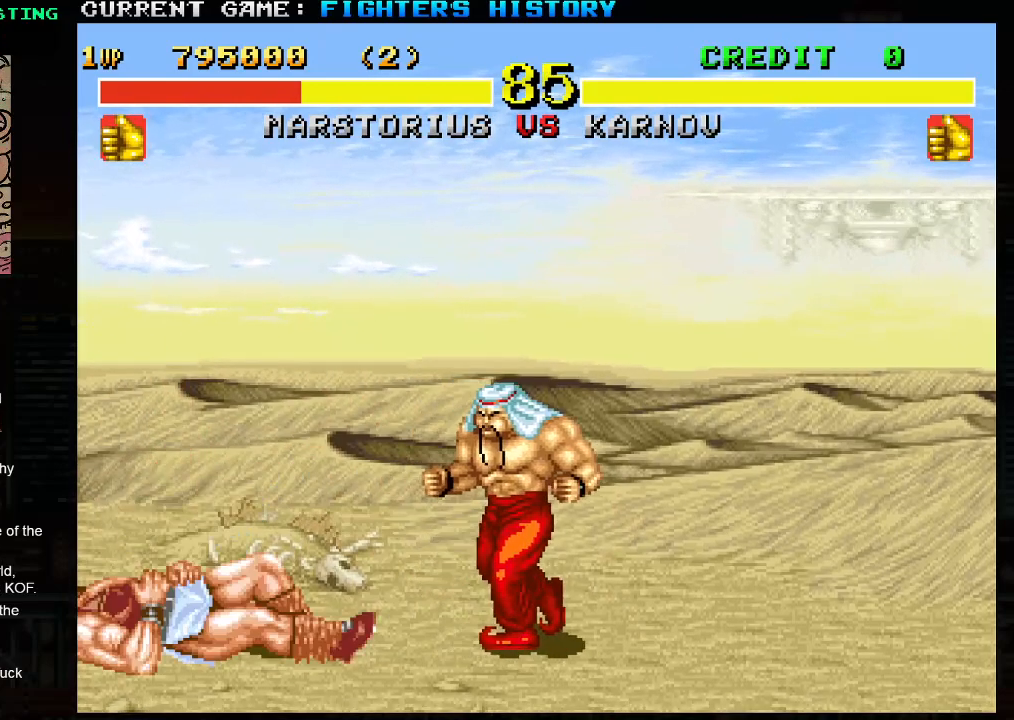
{"buttons": [], "left_stick": "down-left", "events": [[100, "R1", "up"], [150, "TRIANGLE", "up"], [500, "left_stick", "down-left"]]}
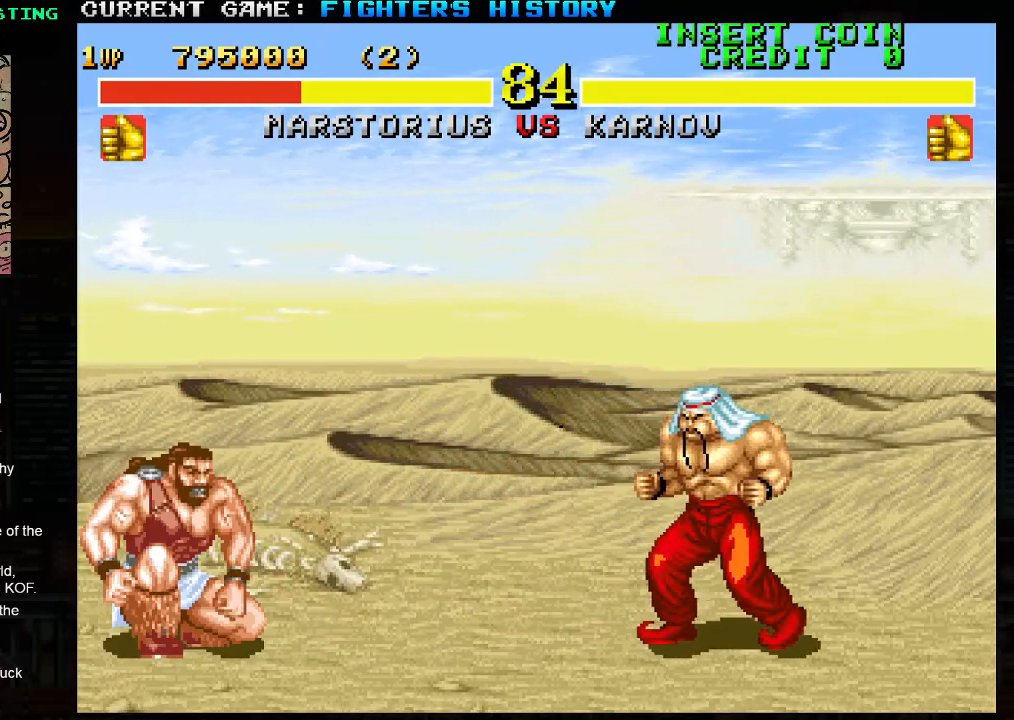
{"buttons": [], "left_stick": "down-left", "events": [[283, "SQUARE", "down"], [300, "SQUARE", "up"], [367, "SQUARE", "down"], [400, "SQUARE", "up"], [433, "SQUARE", "down"], [467, "SQUARE", "up"]]}
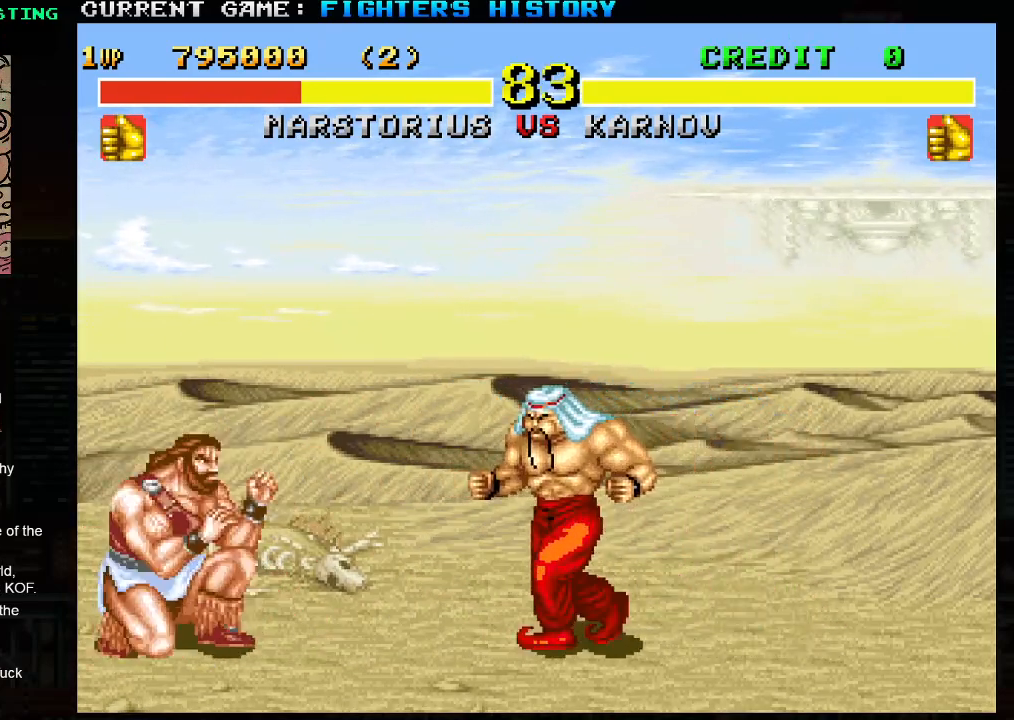
{"buttons": [], "left_stick": "left", "events": [[417, "left_stick", "left"]]}
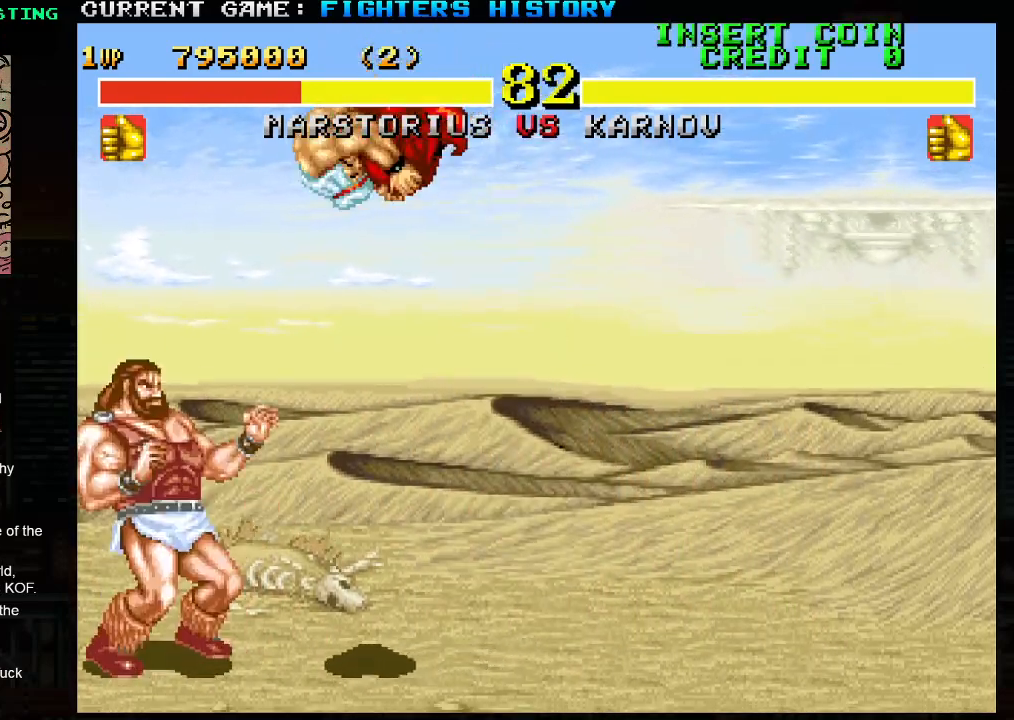
{"buttons": [], "left_stick": "down-left", "events": [[67, "SQUARE", "down"], [167, "SQUARE", "up"], [467, "left_stick", "down-left"]]}
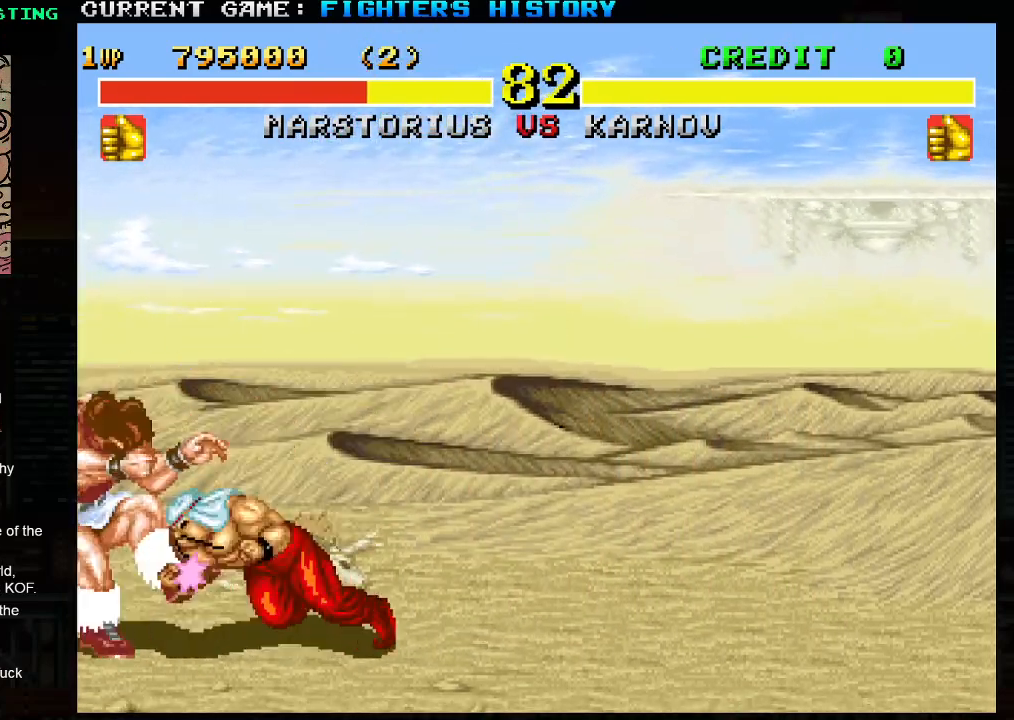
{"buttons": [], "left_stick": "down-left", "events": []}
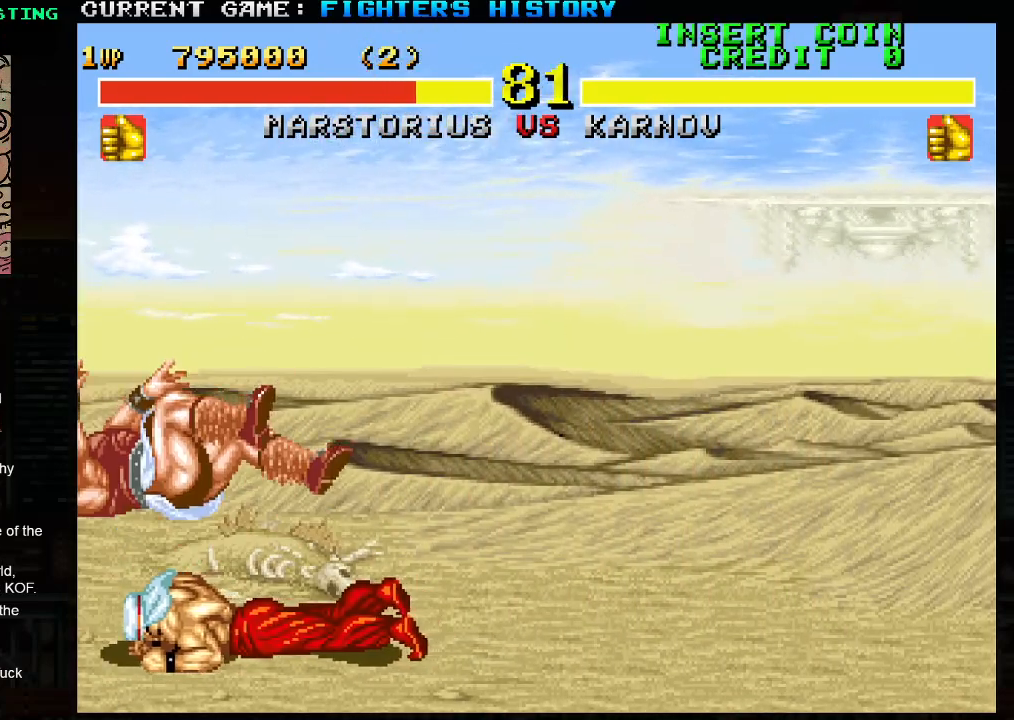
{"buttons": [], "left_stick": "down-left", "events": [[117, "SQUARE", "down"], [183, "SQUARE", "up"], [200, "SQUARE", "down"], [250, "SQUARE", "up"], [417, "SQUARE", "down"], [467, "SQUARE", "up"]]}
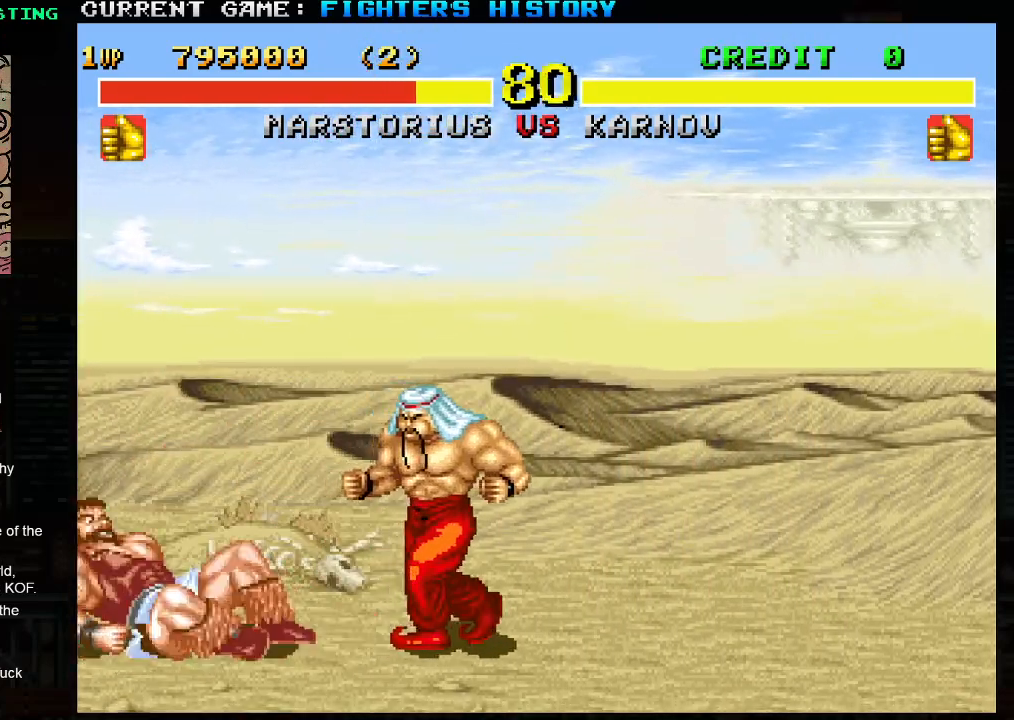
{"buttons": ["SQUARE"], "left_stick": "left", "events": [[83, "left_stick", "left"], [400, "SQUARE", "down"], [417, "SQUARE", "up"], [483, "SQUARE", "down"]]}
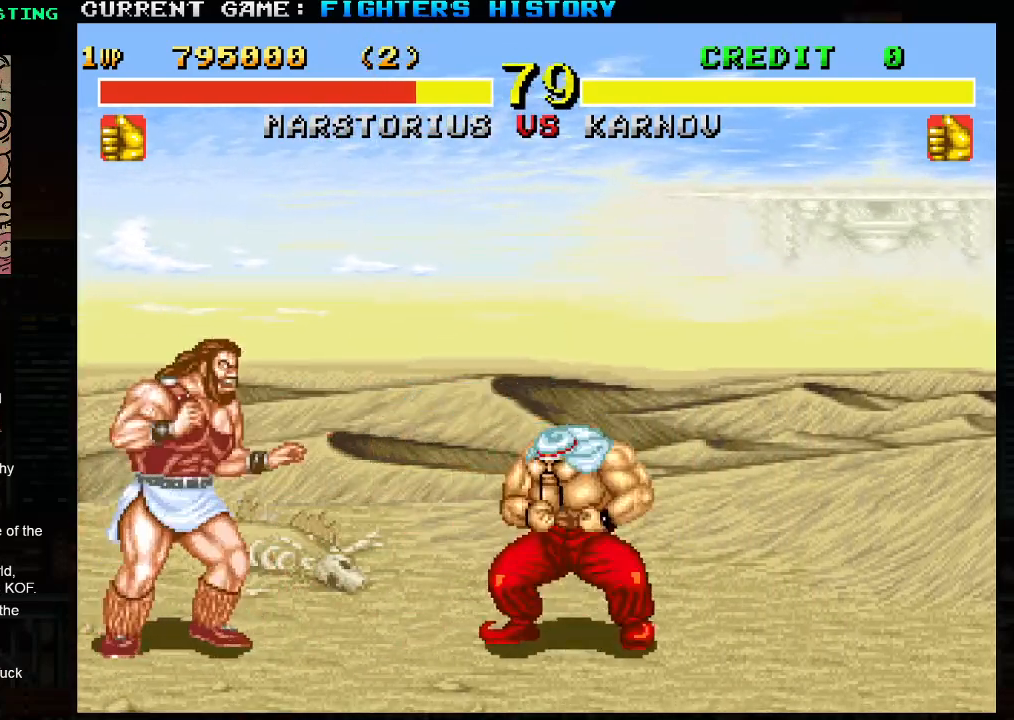
{"buttons": [], "left_stick": "down-left", "events": [[17, "SQUARE", "up"], [50, "SQUARE", "down"], [67, "SQUARE", "up"], [250, "left_stick", "down-left"]]}
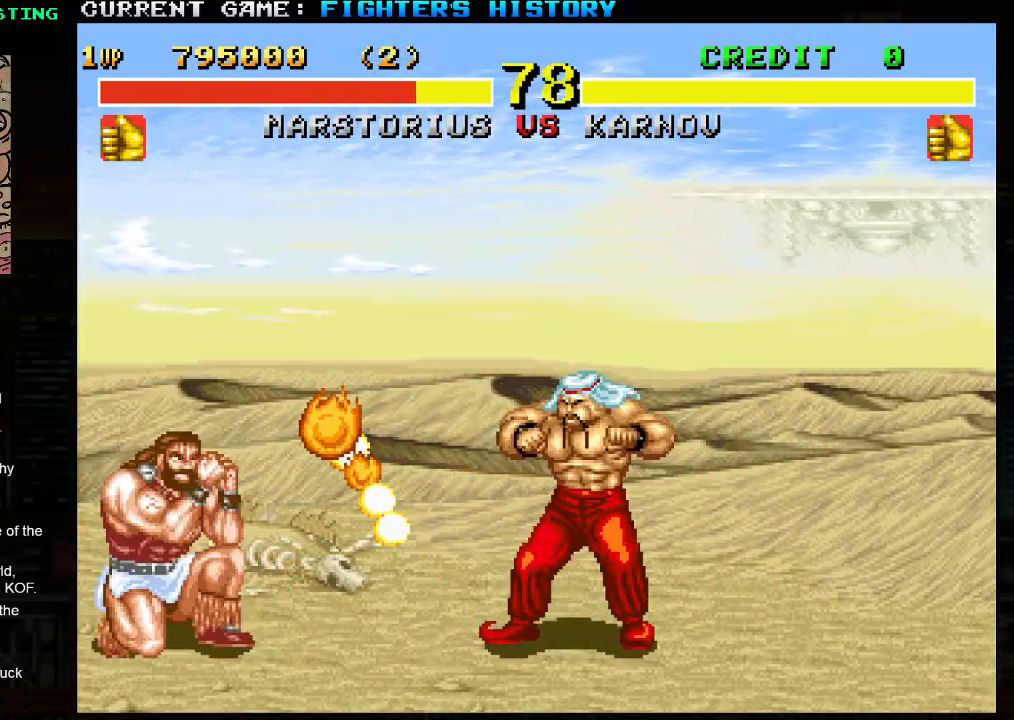
{"buttons": [], "left_stick": "down-left", "events": []}
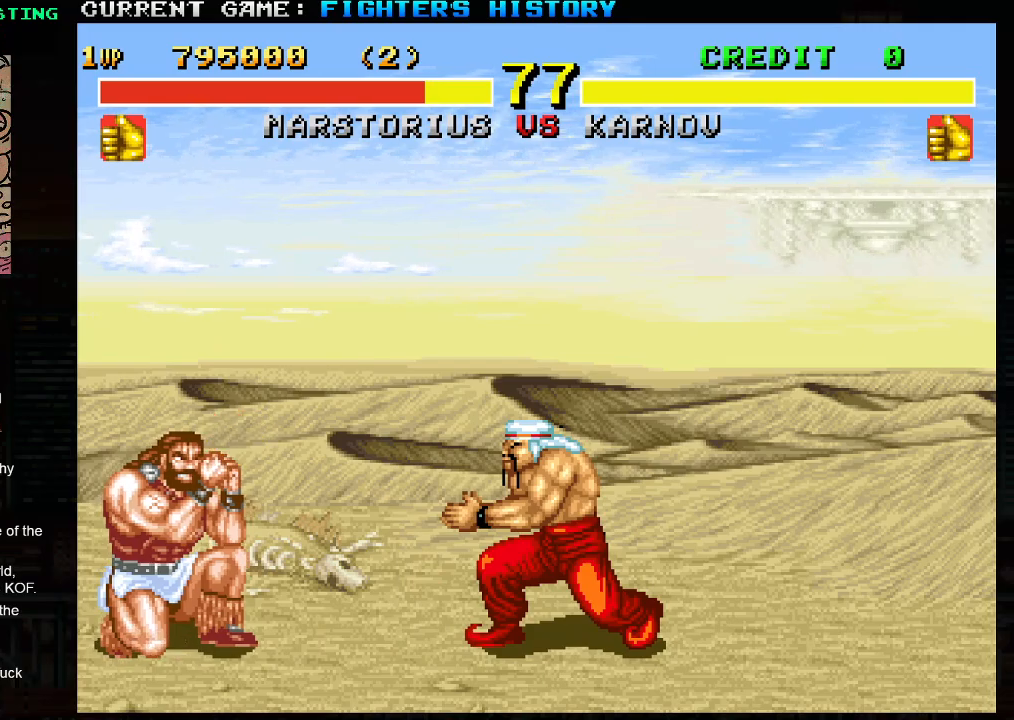
{"buttons": [], "left_stick": "left", "events": [[183, "left_stick", "left"], [217, "SQUARE", "down"], [267, "SQUARE", "up"], [317, "SQUARE", "down"], [367, "SQUARE", "up"], [383, "SQUARE", "down"], [417, "SQUARE", "up"]]}
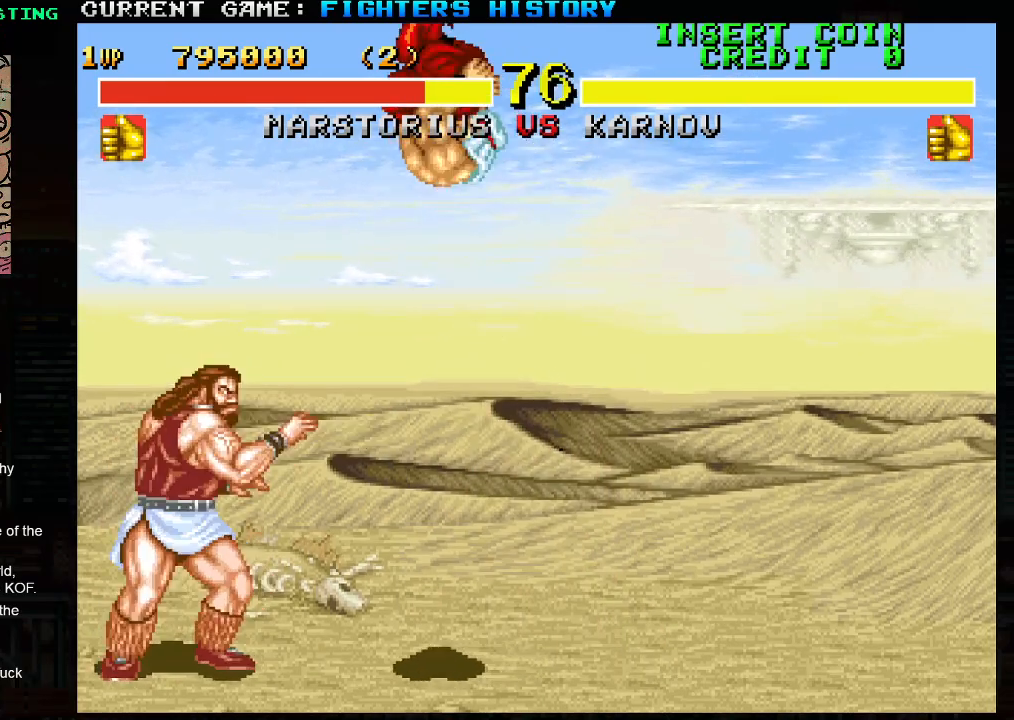
{"buttons": [], "left_stick": "down-left", "events": [[33, "left_stick", "down-left"], [200, "R1", "down"], [250, "R1", "up"]]}